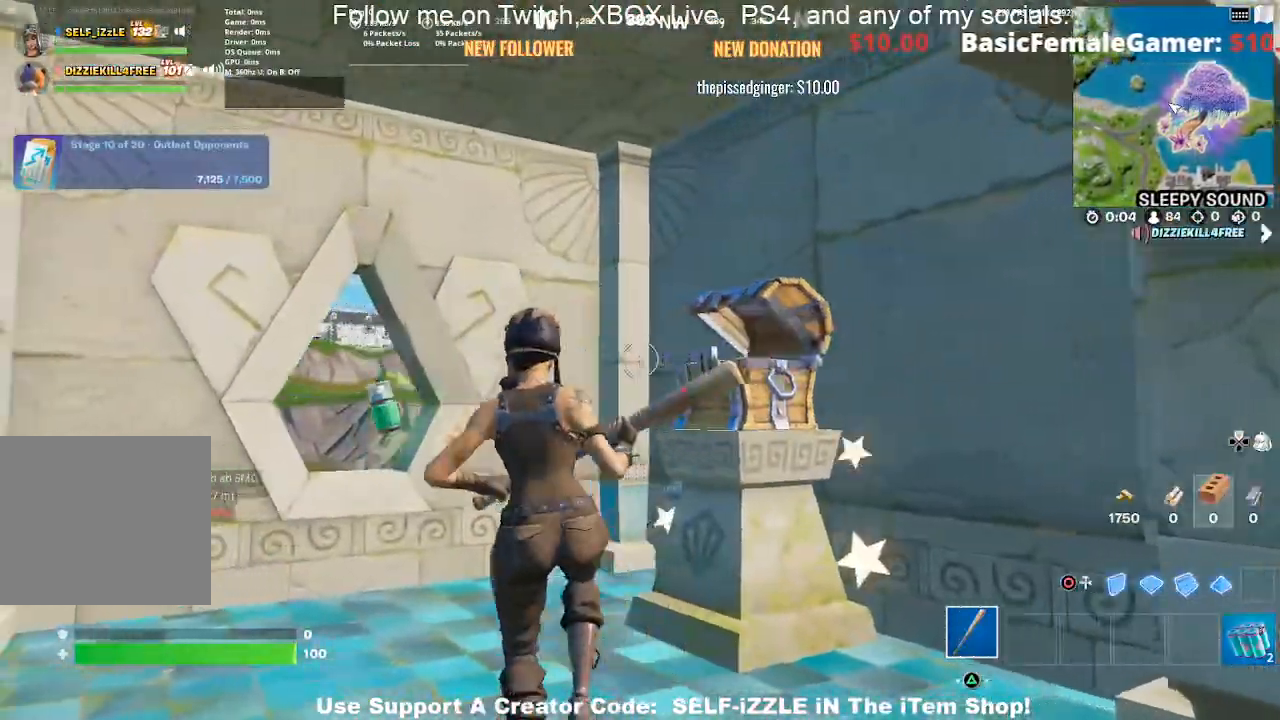
Gameplay with a controller (PlayStation layout); each line is a JSON object with the inputs held at the frame after it. "events" lists button and stick changes between this image and that frame as [ms after this image, input, new state], when the widget could be followed in between.
{"buttons": ["SQUARE"], "left_stick": "up-left", "right_stick": "center", "events": [[100, "SQUARE", "down"], [167, "SQUARE", "up"], [267, "SQUARE", "down"], [300, "left_stick", "up-left"], [367, "SQUARE", "up"], [467, "SQUARE", "down"]]}
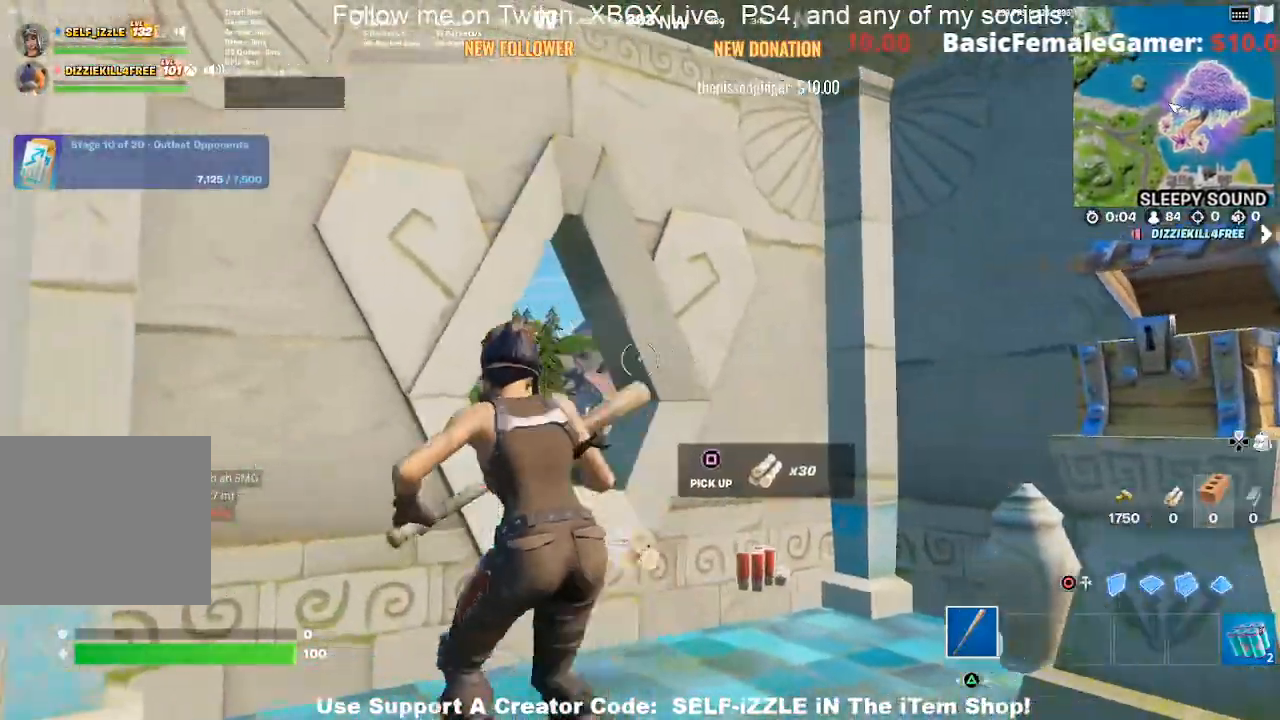
{"buttons": [], "left_stick": "up", "right_stick": "center", "events": [[33, "left_stick", "up"], [67, "SQUARE", "up"], [167, "SQUARE", "down"], [167, "left_stick", "right"], [267, "SQUARE", "up"], [367, "SQUARE", "down"], [467, "SQUARE", "up"], [500, "left_stick", "up"]]}
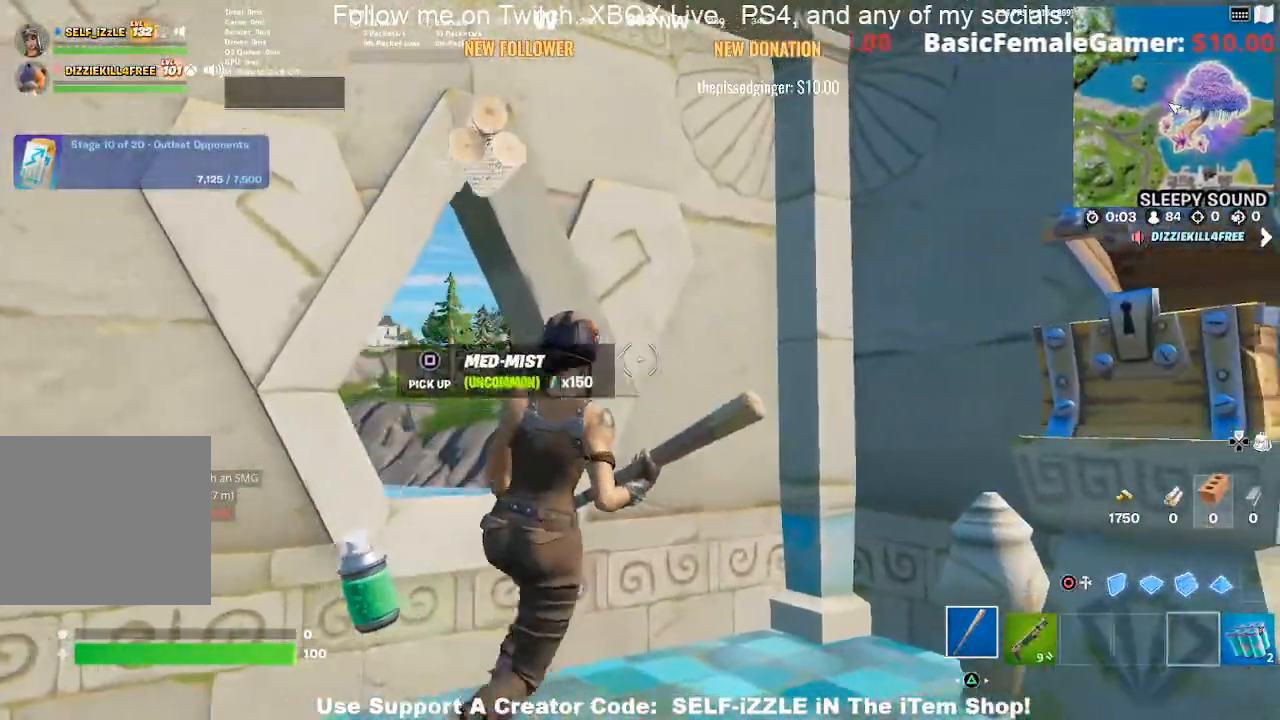
{"buttons": [], "left_stick": "down", "right_stick": "center", "events": [[133, "left_stick", "down-left"], [267, "right_stick", "down-left"], [433, "right_stick", "center"], [500, "left_stick", "down"]]}
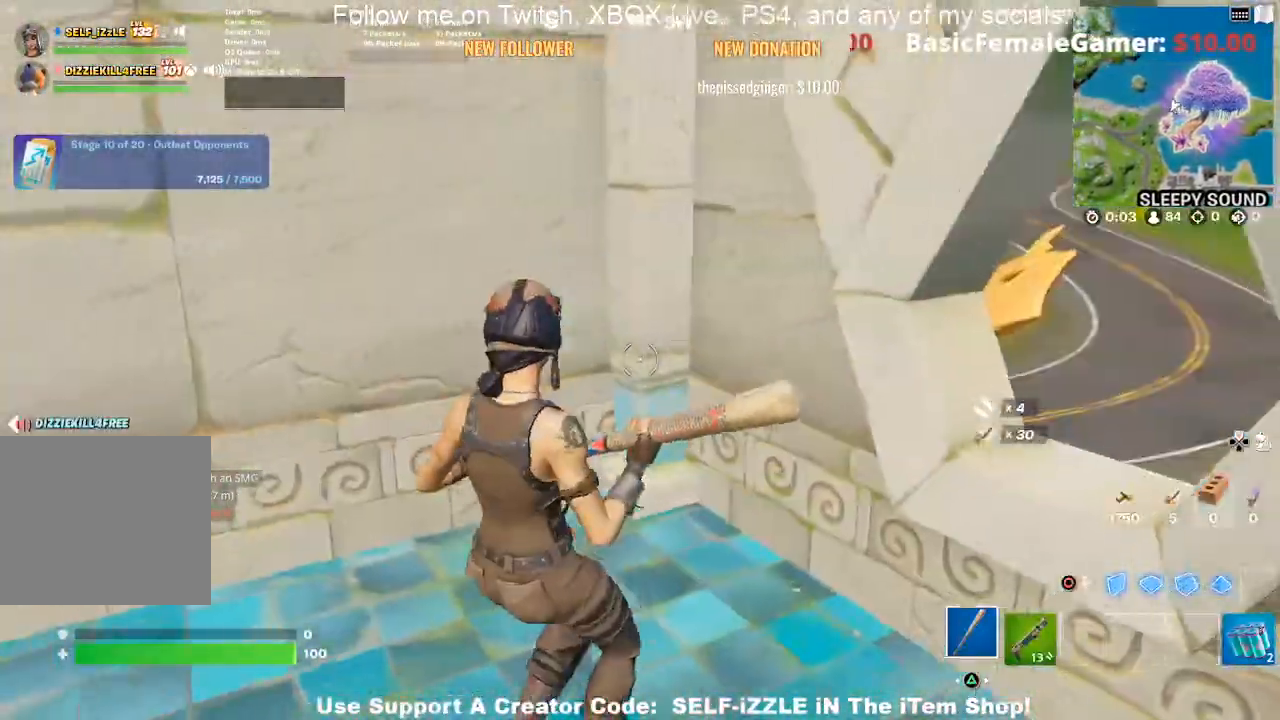
{"buttons": [], "left_stick": "left", "right_stick": "left", "events": [[33, "SQUARE", "down"], [167, "SQUARE", "up"], [200, "left_stick", "left"], [367, "right_stick", "left"]]}
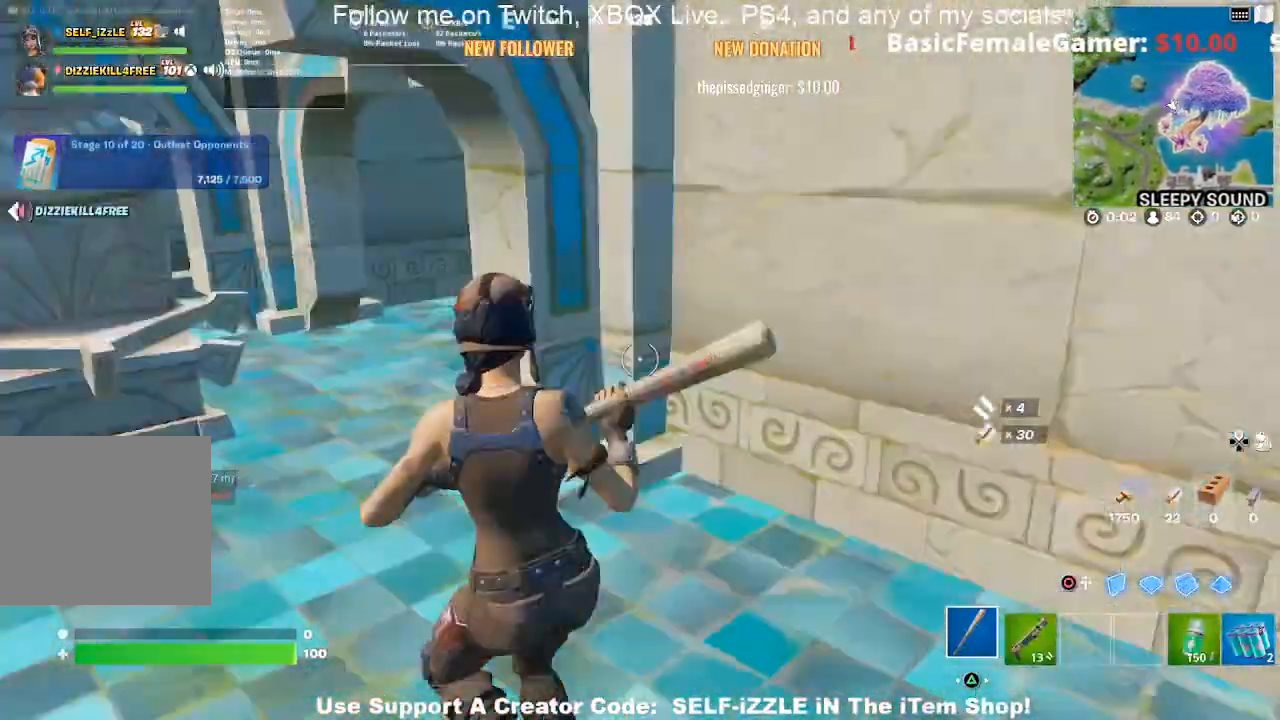
{"buttons": [], "left_stick": "up-right", "right_stick": "center", "events": [[67, "left_stick", "up-left"], [67, "right_stick", "center"], [233, "left_stick", "up"], [467, "left_stick", "up-right"]]}
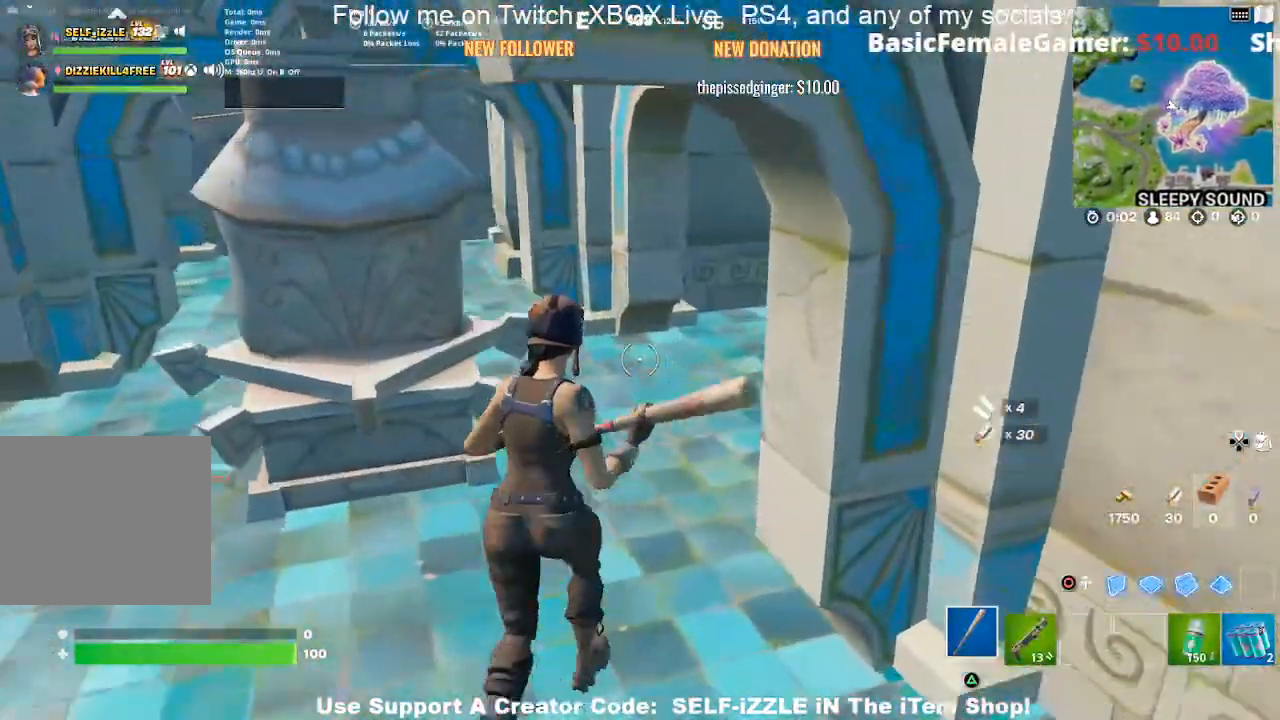
{"buttons": [], "left_stick": "up-left", "right_stick": "center", "events": [[100, "left_stick", "up"], [267, "right_stick", "right"], [400, "left_stick", "up-left"], [433, "right_stick", "center"]]}
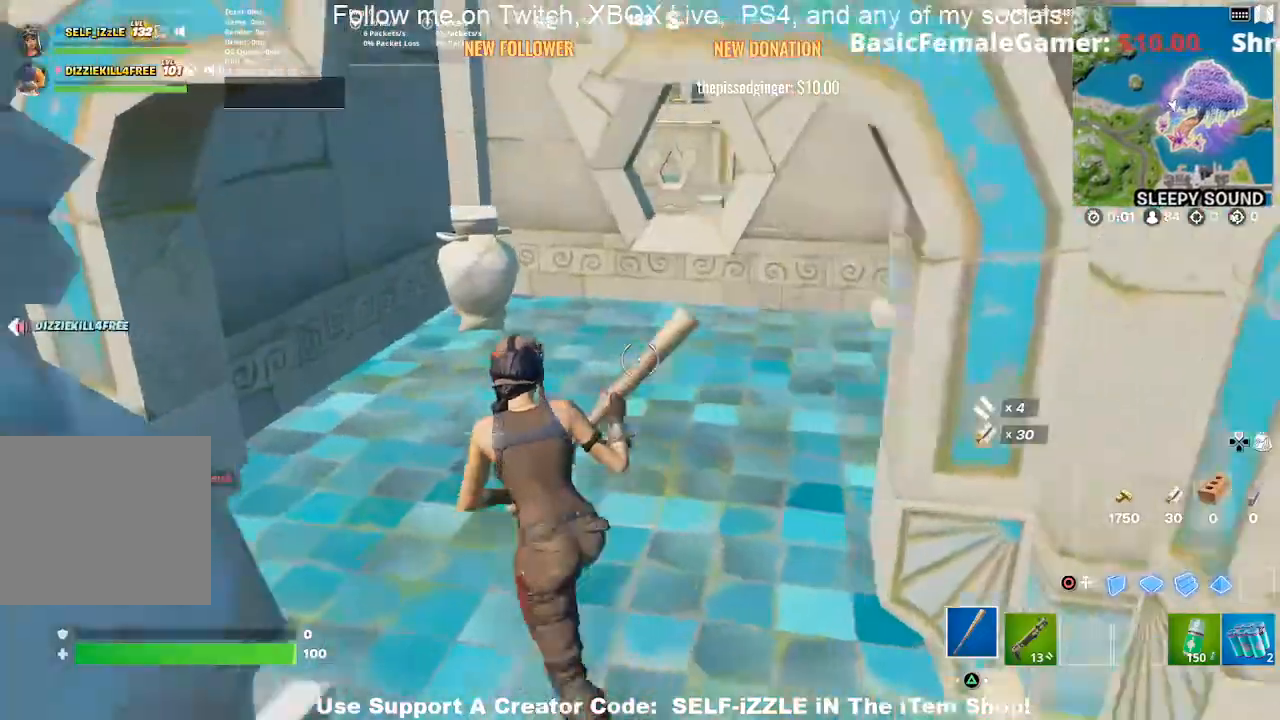
{"buttons": [], "left_stick": "up-left", "right_stick": "center", "events": [[33, "left_stick", "left"], [233, "right_stick", "left"], [300, "left_stick", "up-left"], [400, "right_stick", "center"]]}
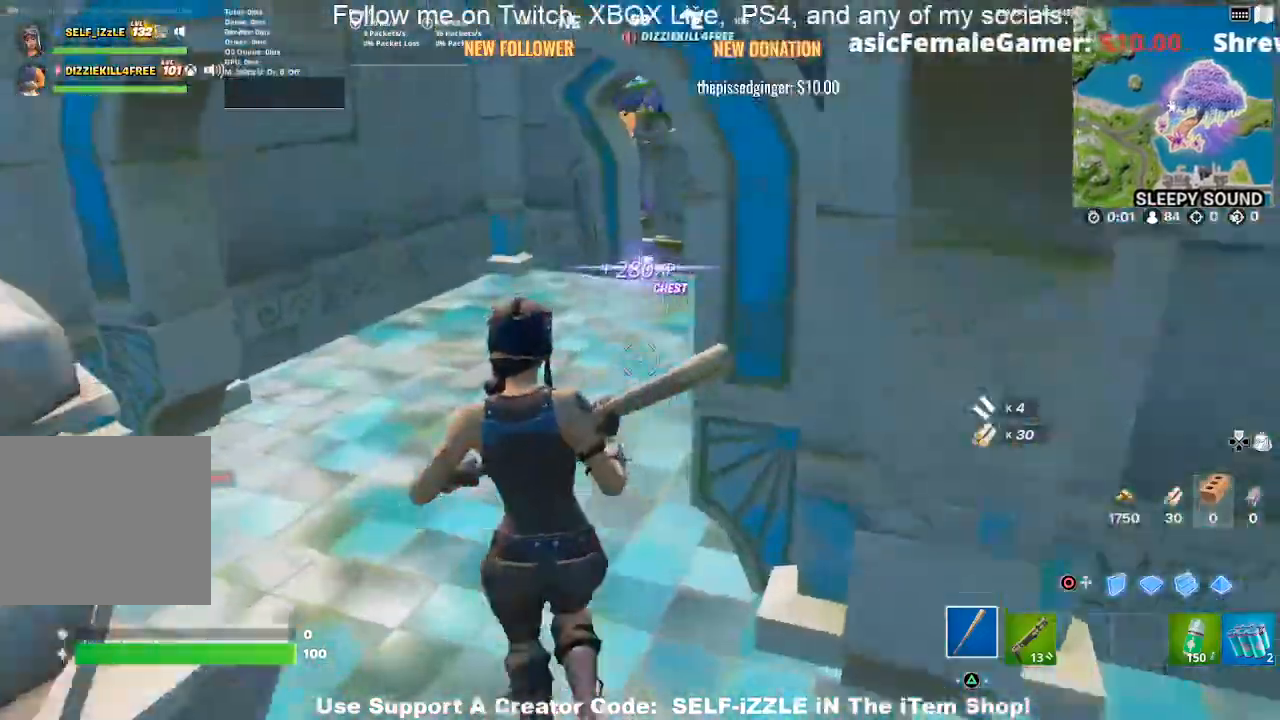
{"buttons": [], "left_stick": "up-left", "right_stick": "left", "events": [[233, "right_stick", "right"], [333, "right_stick", "center"], [400, "right_stick", "left"]]}
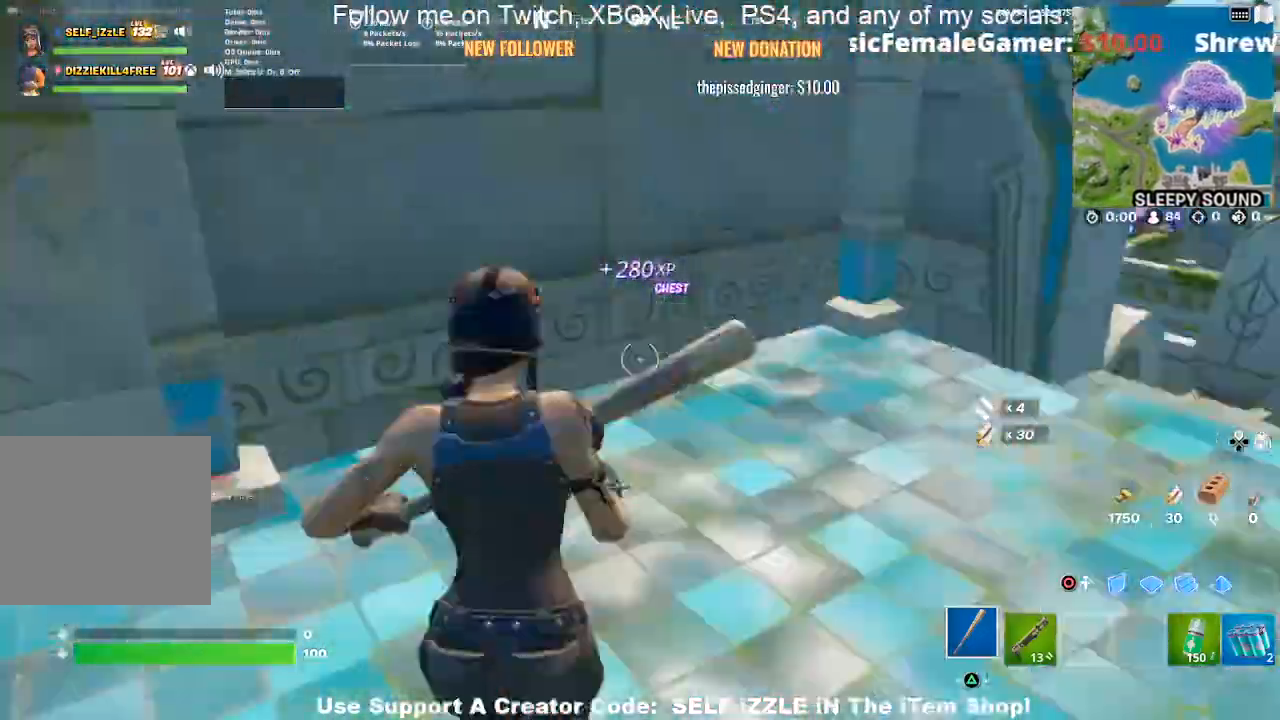
{"buttons": [], "left_stick": "up-left", "right_stick": "center", "events": [[133, "right_stick", "center"]]}
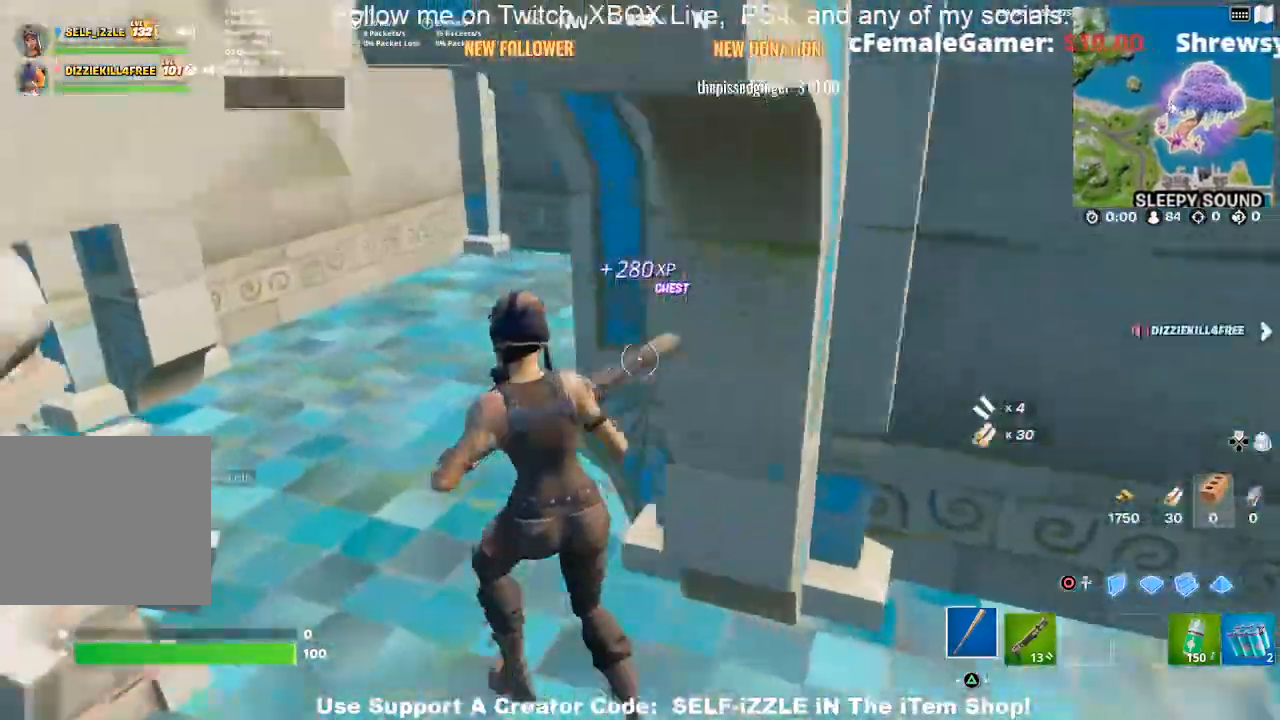
{"buttons": [], "left_stick": "up", "right_stick": "center", "events": [[267, "left_stick", "up"]]}
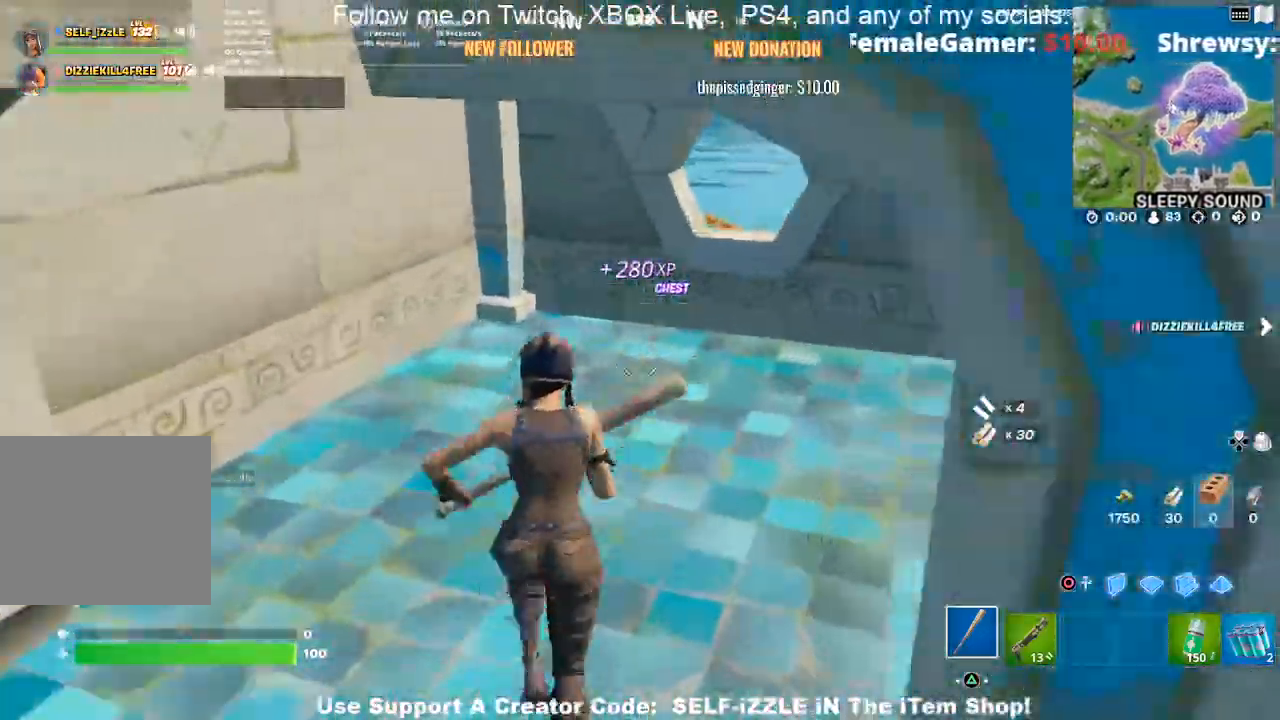
{"buttons": [], "left_stick": "right", "right_stick": "center", "events": [[300, "left_stick", "up-right"], [500, "left_stick", "right"]]}
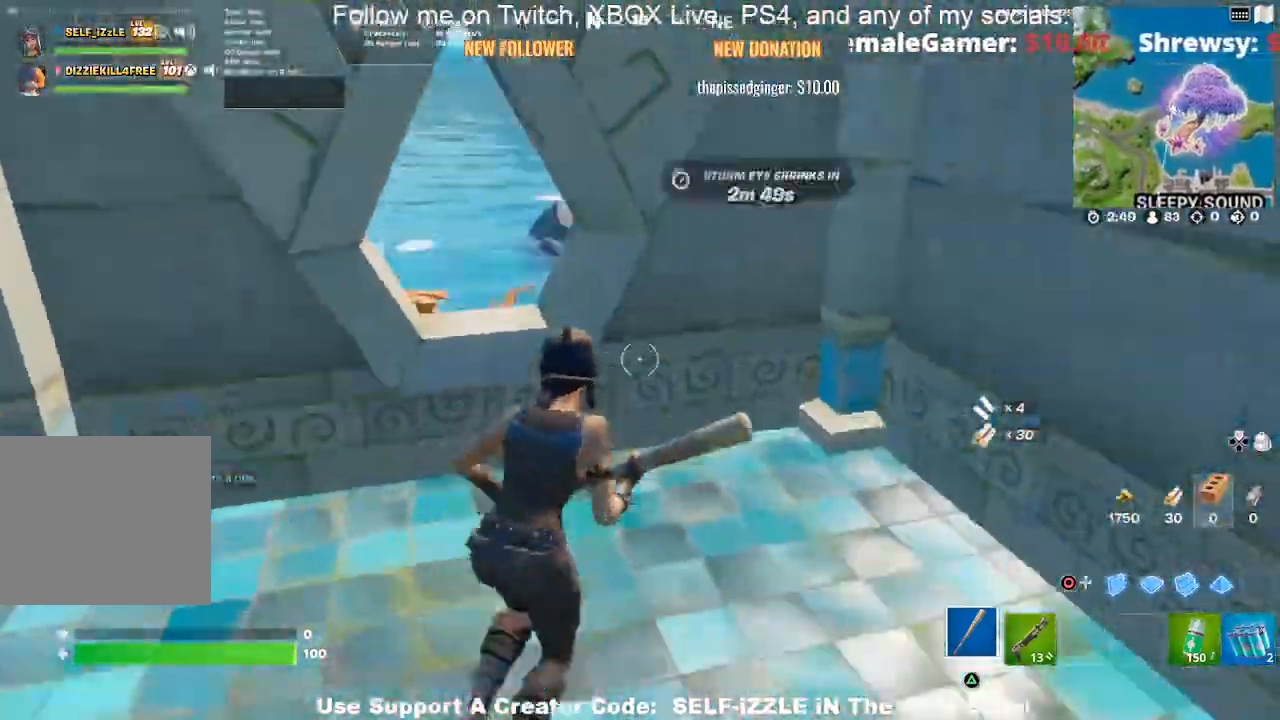
{"buttons": [], "left_stick": "up-right", "right_stick": "center", "events": [[33, "left_stick", "down-right"], [33, "right_stick", "right"], [167, "left_stick", "right"], [300, "left_stick", "up-right"], [500, "right_stick", "center"]]}
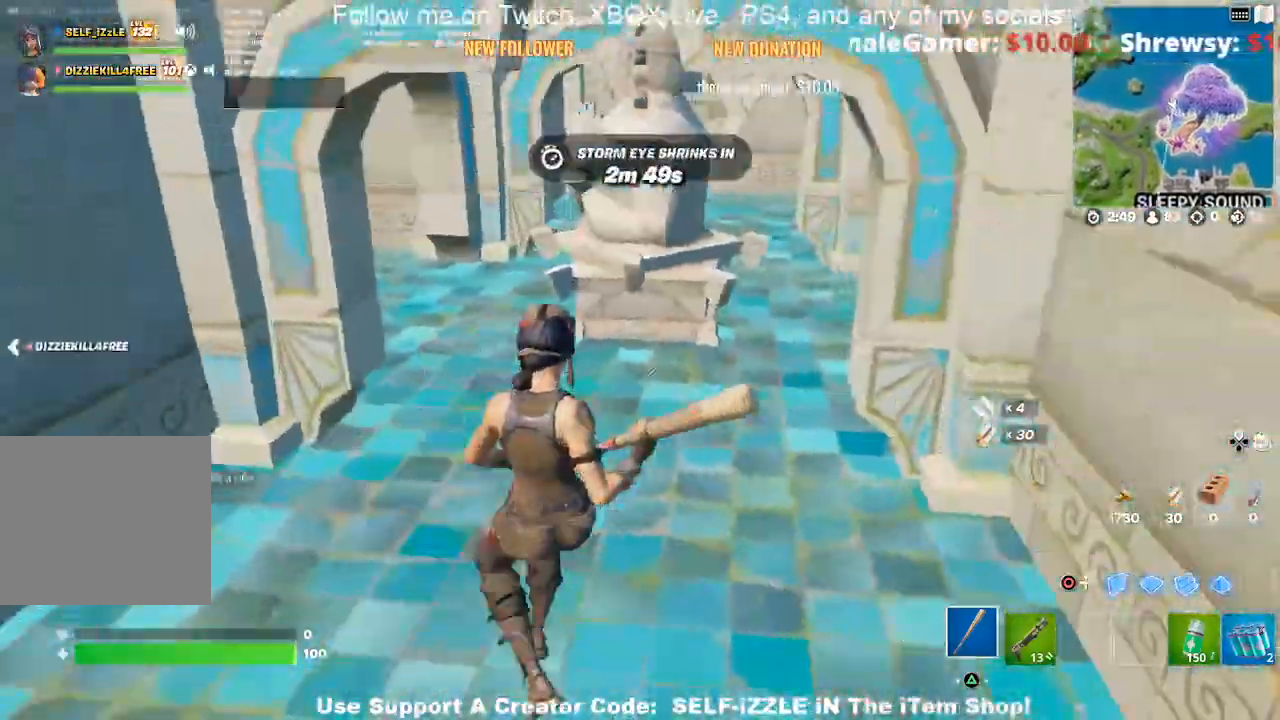
{"buttons": [], "left_stick": "up", "right_stick": "center", "events": [[100, "left_stick", "up"], [400, "left_stick", "up-left"], [400, "right_stick", "left"], [500, "left_stick", "up"], [500, "right_stick", "center"]]}
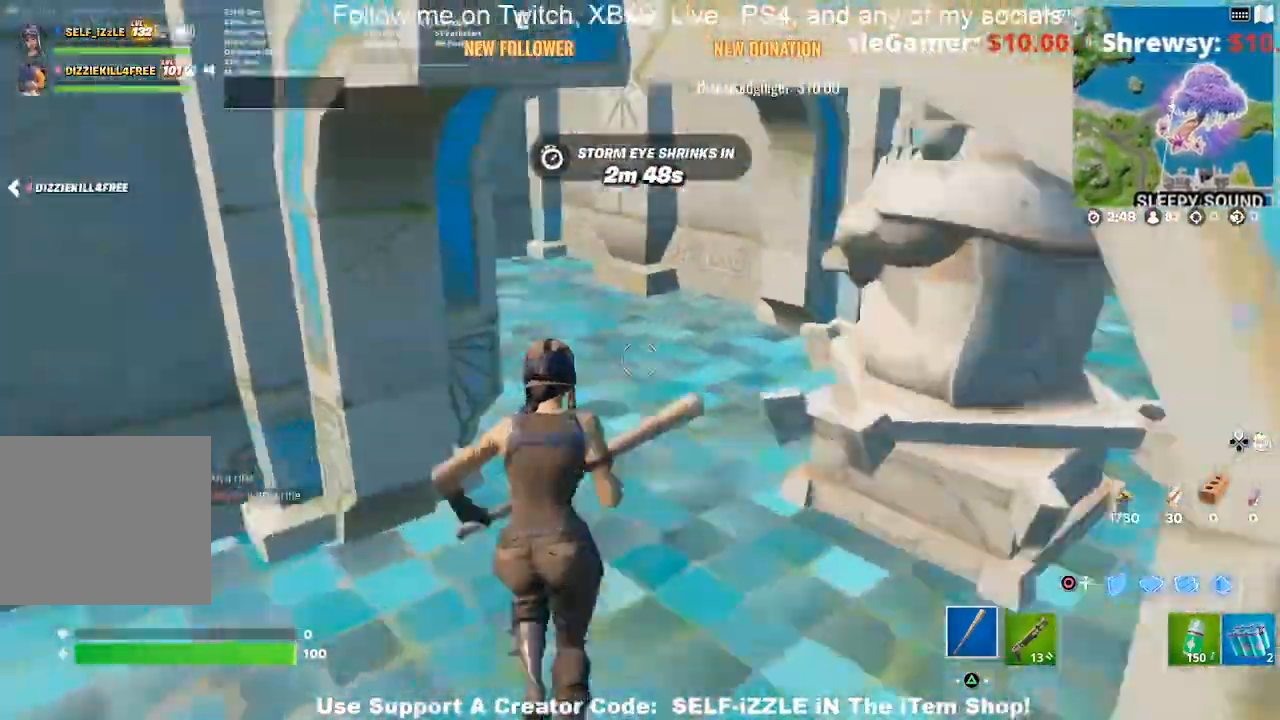
{"buttons": [], "left_stick": "up", "right_stick": "center", "events": []}
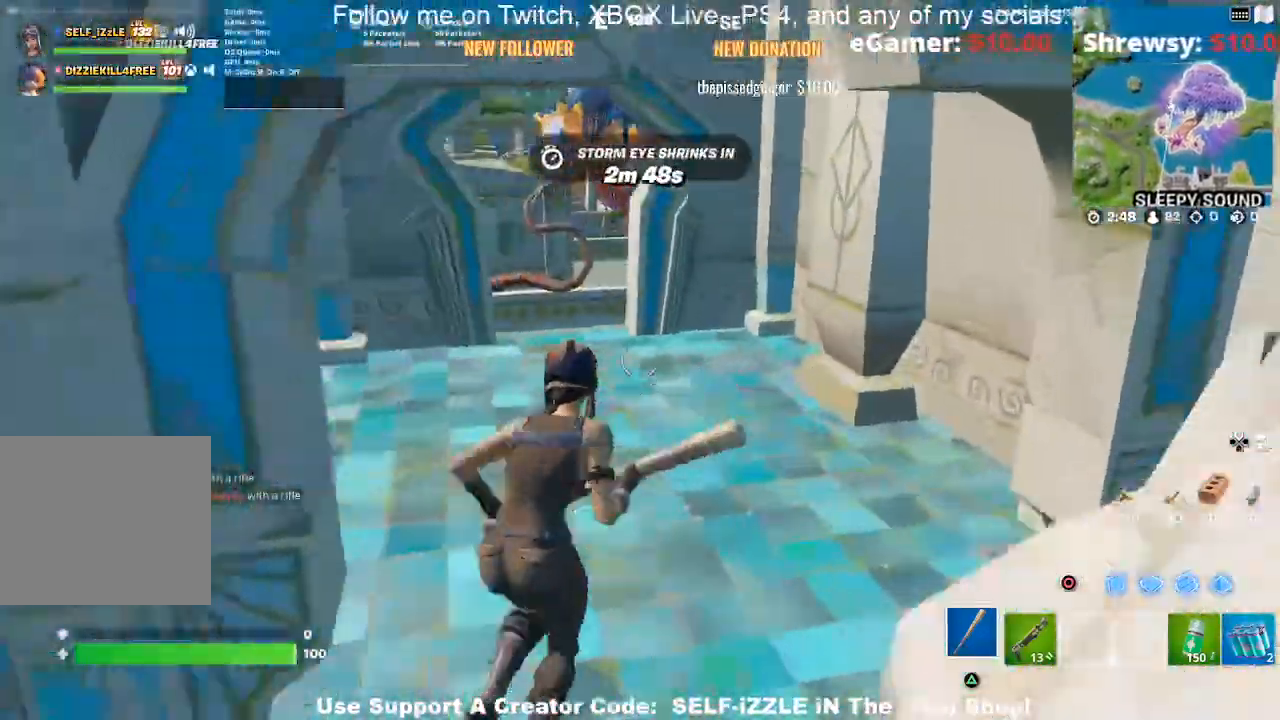
{"buttons": [], "left_stick": "up", "right_stick": "center", "events": []}
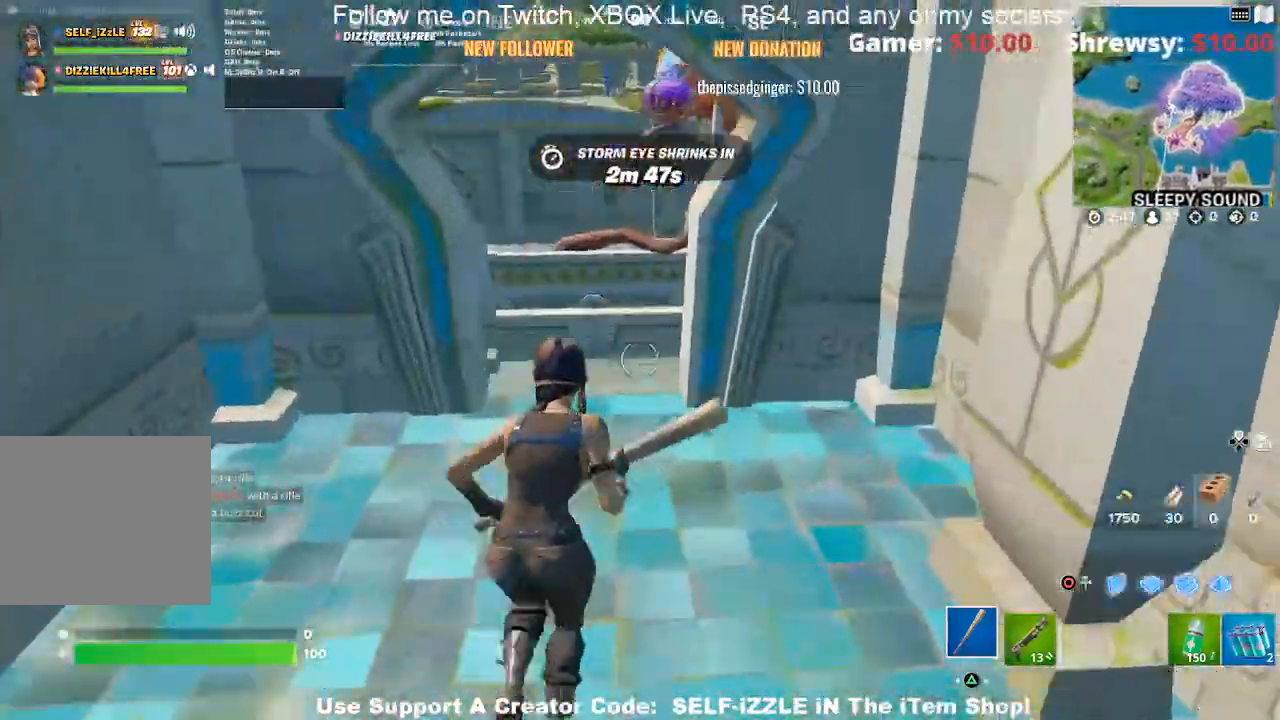
{"buttons": [], "left_stick": "up", "right_stick": "center", "events": []}
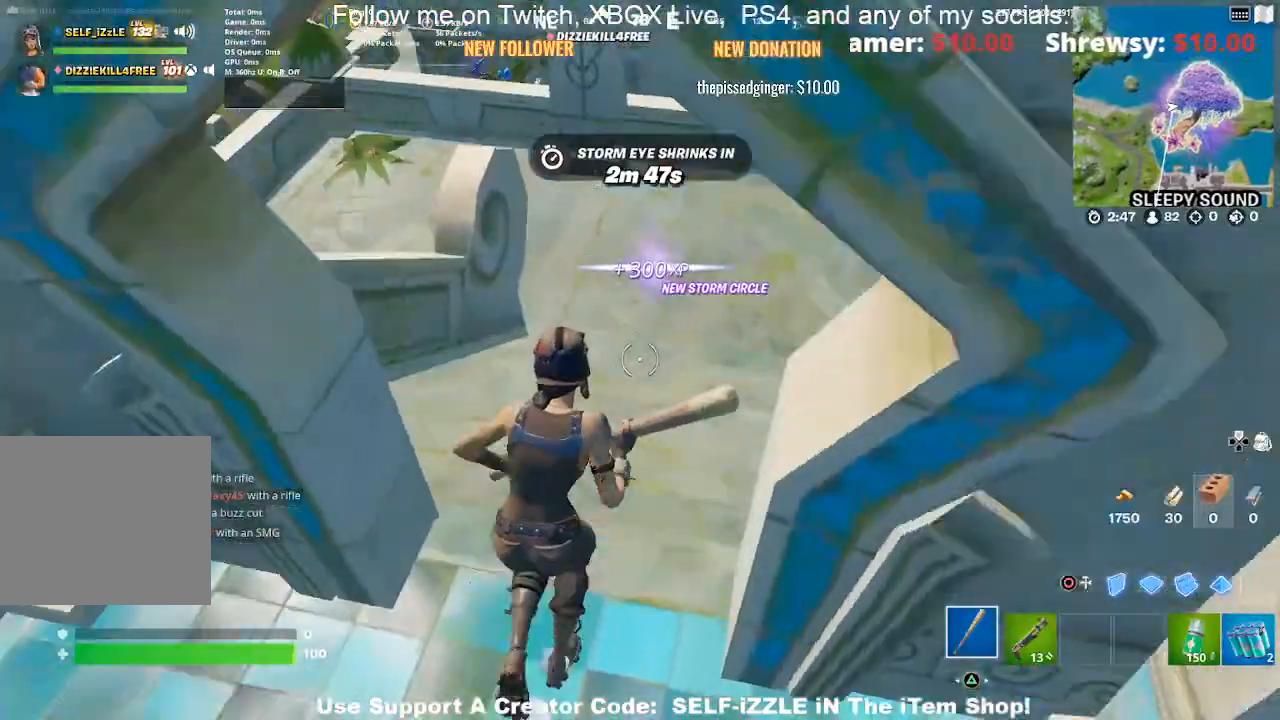
{"buttons": [], "left_stick": "up", "right_stick": "up-left", "events": [[267, "left_stick", "up-right"], [433, "left_stick", "up"], [500, "right_stick", "up-left"]]}
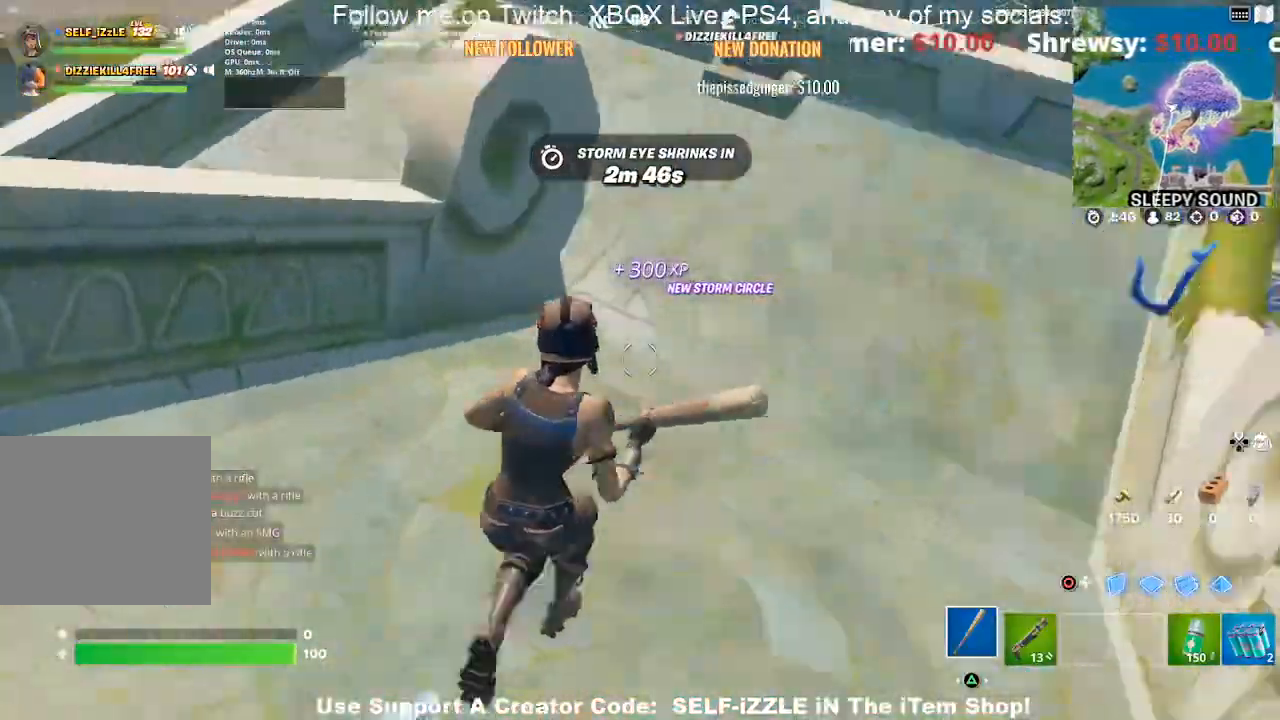
{"buttons": ["CROSS"], "left_stick": "up-left", "right_stick": "center", "events": [[67, "CROSS", "down"], [133, "right_stick", "center"], [267, "left_stick", "up-left"]]}
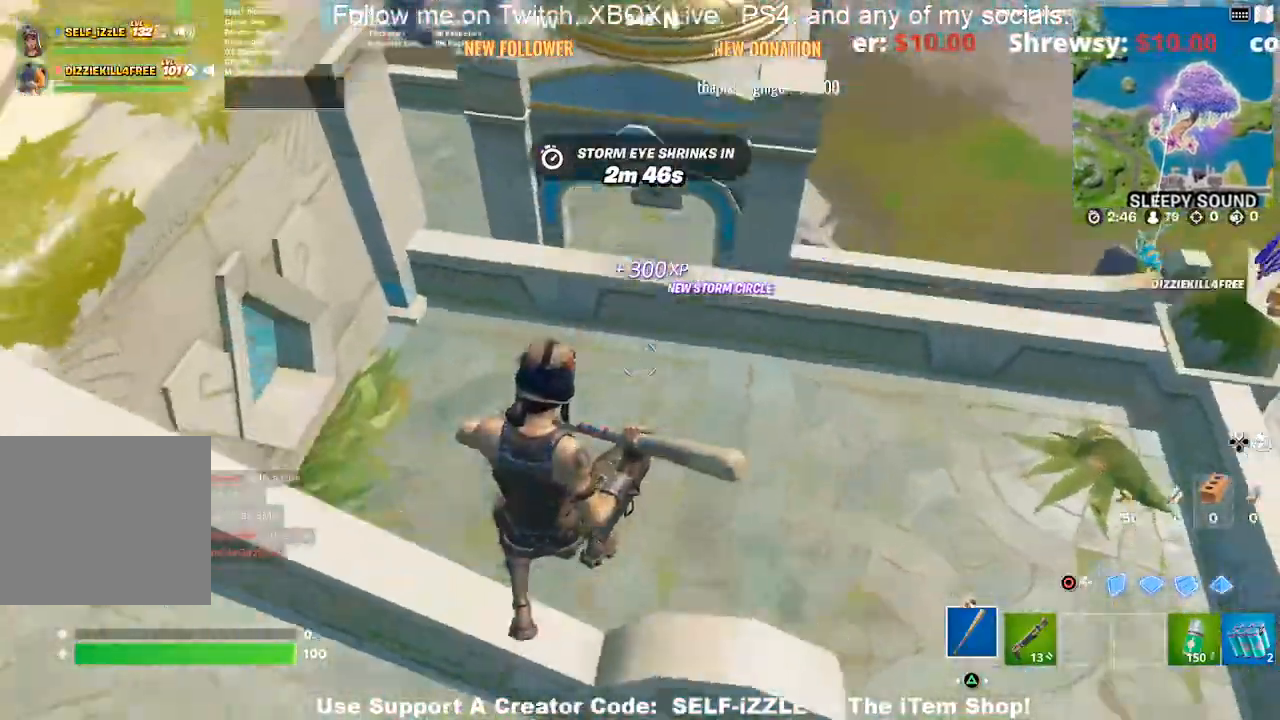
{"buttons": ["CROSS"], "left_stick": "right", "right_stick": "up-right", "events": [[67, "left_stick", "center"], [267, "left_stick", "down-right"], [300, "right_stick", "right"], [433, "left_stick", "right"], [433, "right_stick", "up-right"]]}
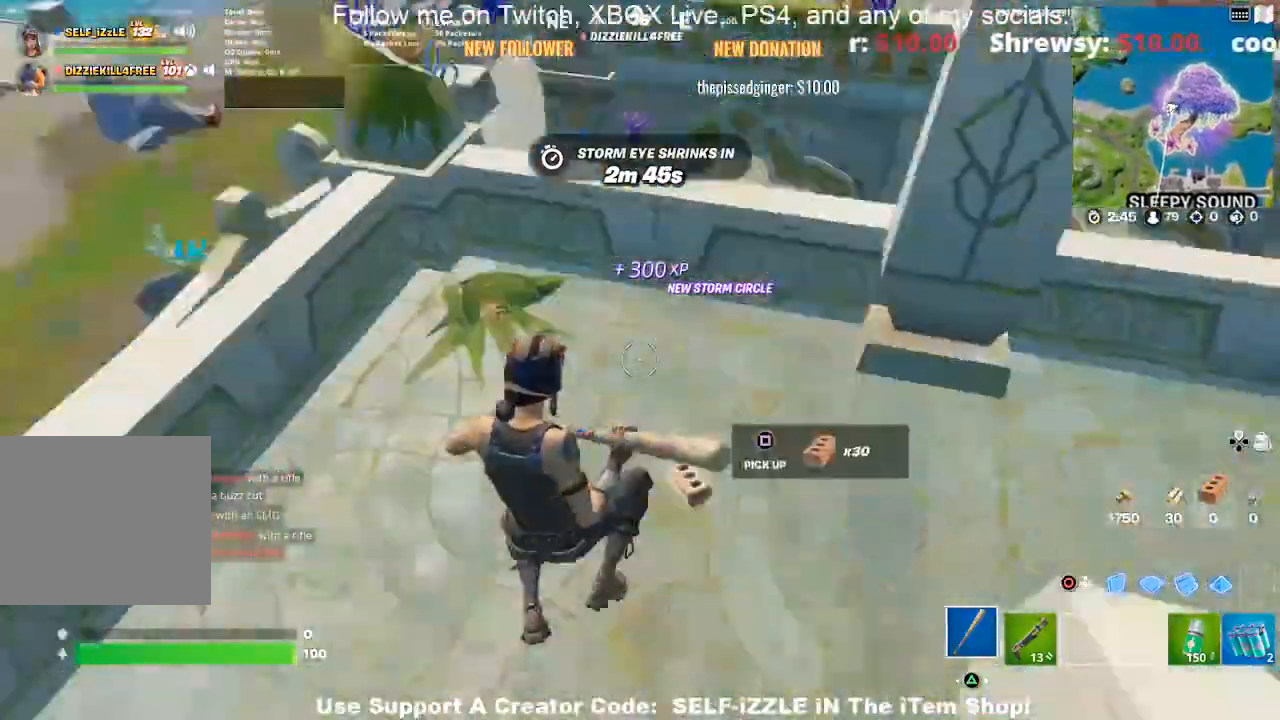
{"buttons": ["CROSS"], "left_stick": "left", "right_stick": "left", "events": [[33, "right_stick", "center"], [100, "SQUARE", "down"], [100, "left_stick", "left"], [233, "SQUARE", "up"], [300, "right_stick", "up-right"], [400, "right_stick", "left"]]}
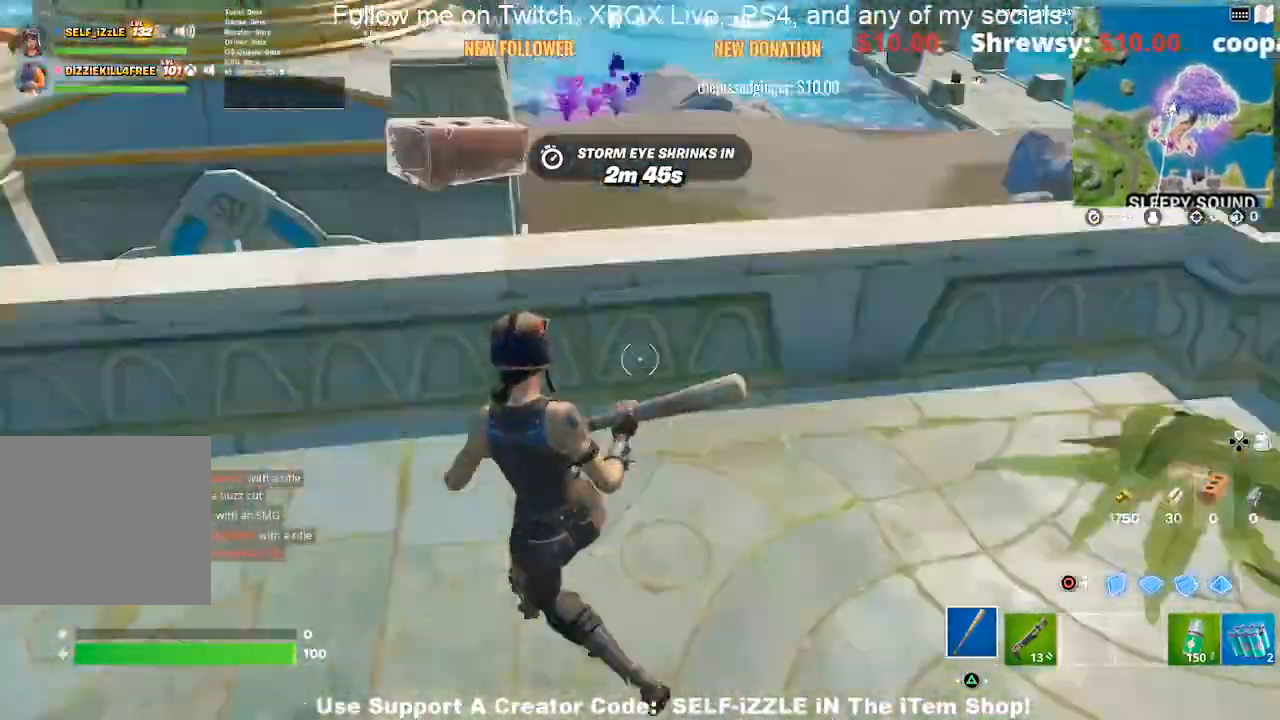
{"buttons": [], "left_stick": "up", "right_stick": "center", "events": [[100, "right_stick", "up-left"], [133, "left_stick", "up-left"], [267, "right_stick", "center"], [467, "CROSS", "up"], [500, "left_stick", "up"]]}
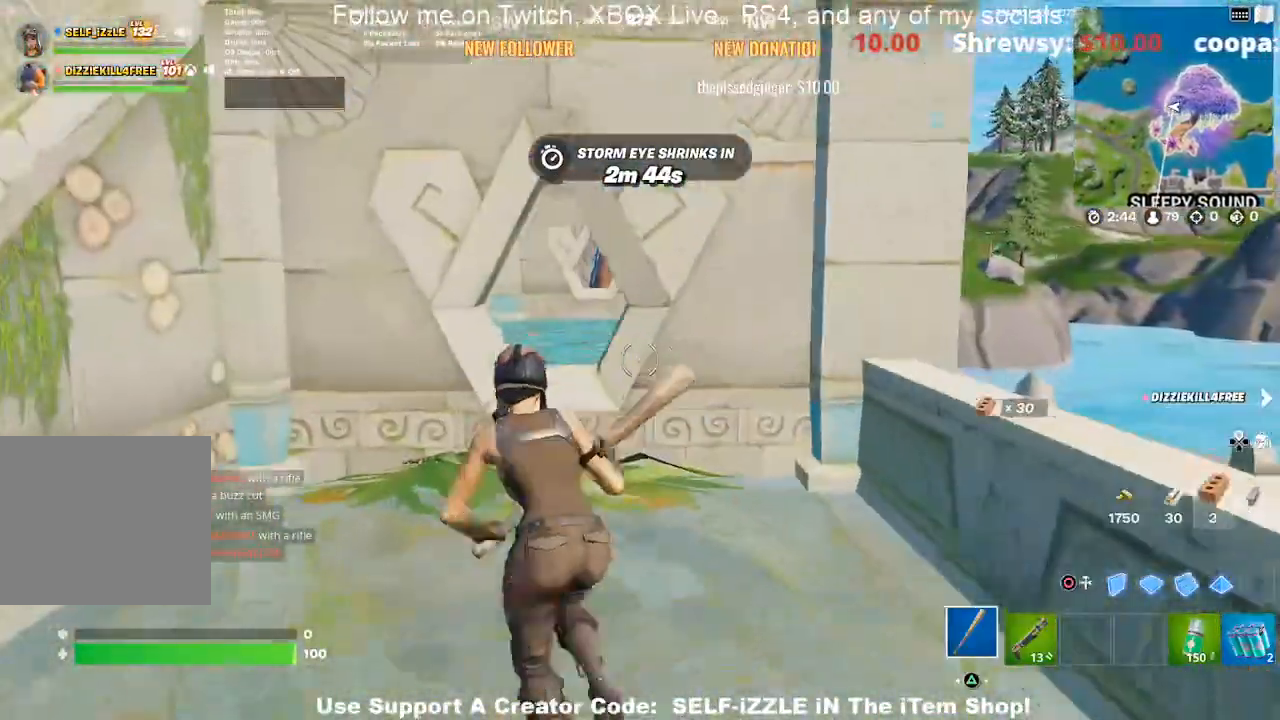
{"buttons": ["R2"], "left_stick": "left", "right_stick": "center", "events": [[300, "R2", "down"], [333, "R1", "down"], [367, "right_stick", "left"], [467, "left_stick", "left"], [467, "right_stick", "center"], [500, "R1", "up"]]}
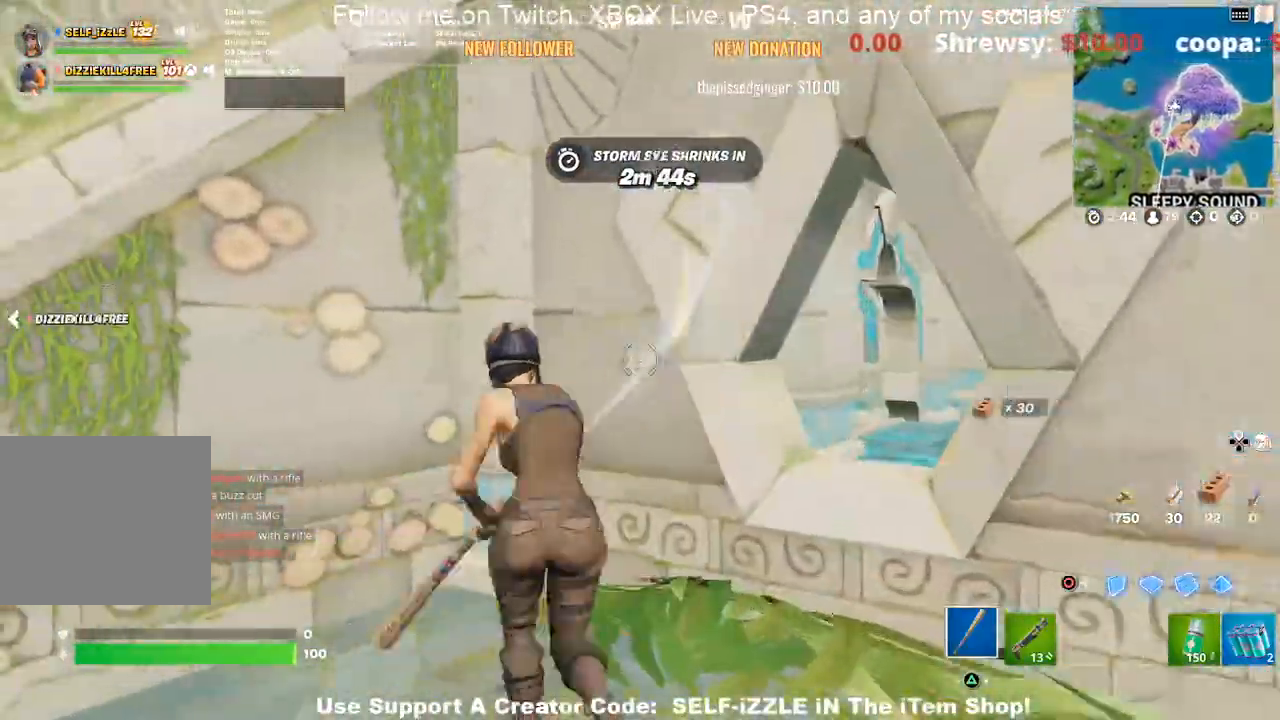
{"buttons": ["CROSS", "R1", "R2"], "left_stick": "down-left", "right_stick": "center", "events": [[33, "R1", "down"], [100, "R1", "up"], [100, "left_stick", "right"], [500, "CROSS", "down"], [500, "R1", "down"], [500, "left_stick", "down-left"]]}
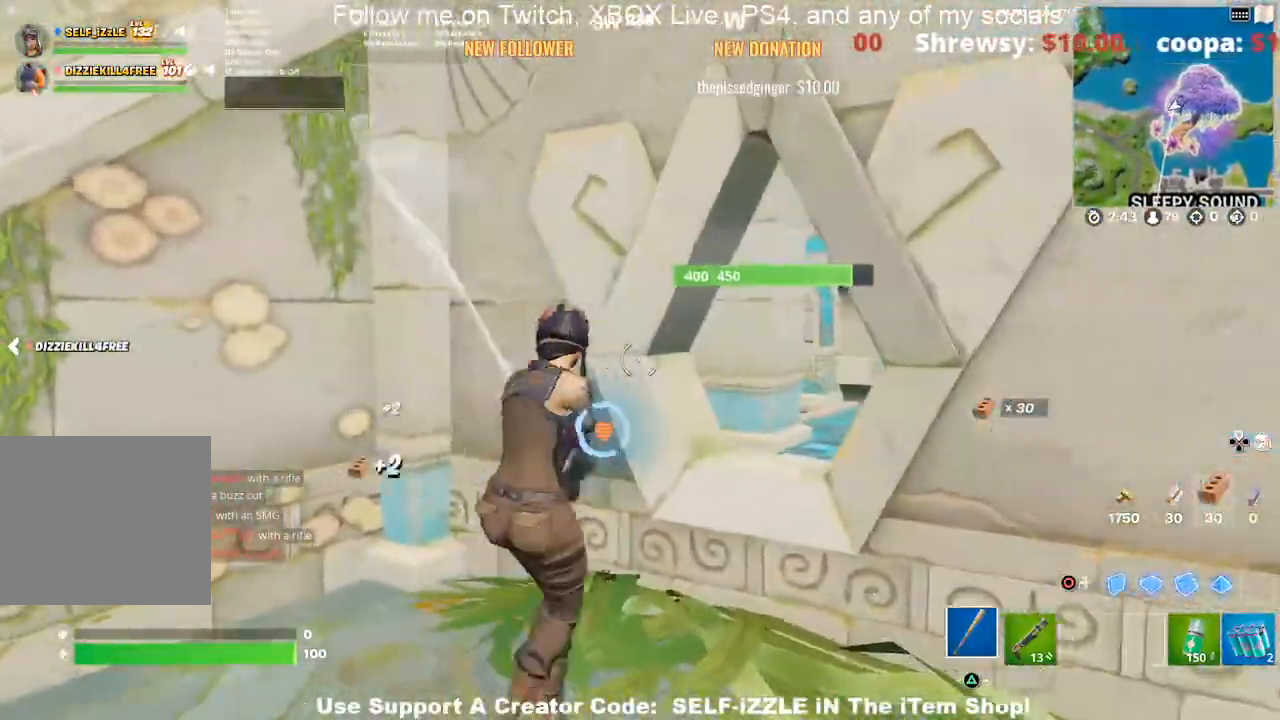
{"buttons": ["R2"], "left_stick": "up", "right_stick": "center", "events": [[133, "R1", "up"], [233, "left_stick", "up"], [467, "CROSS", "up"]]}
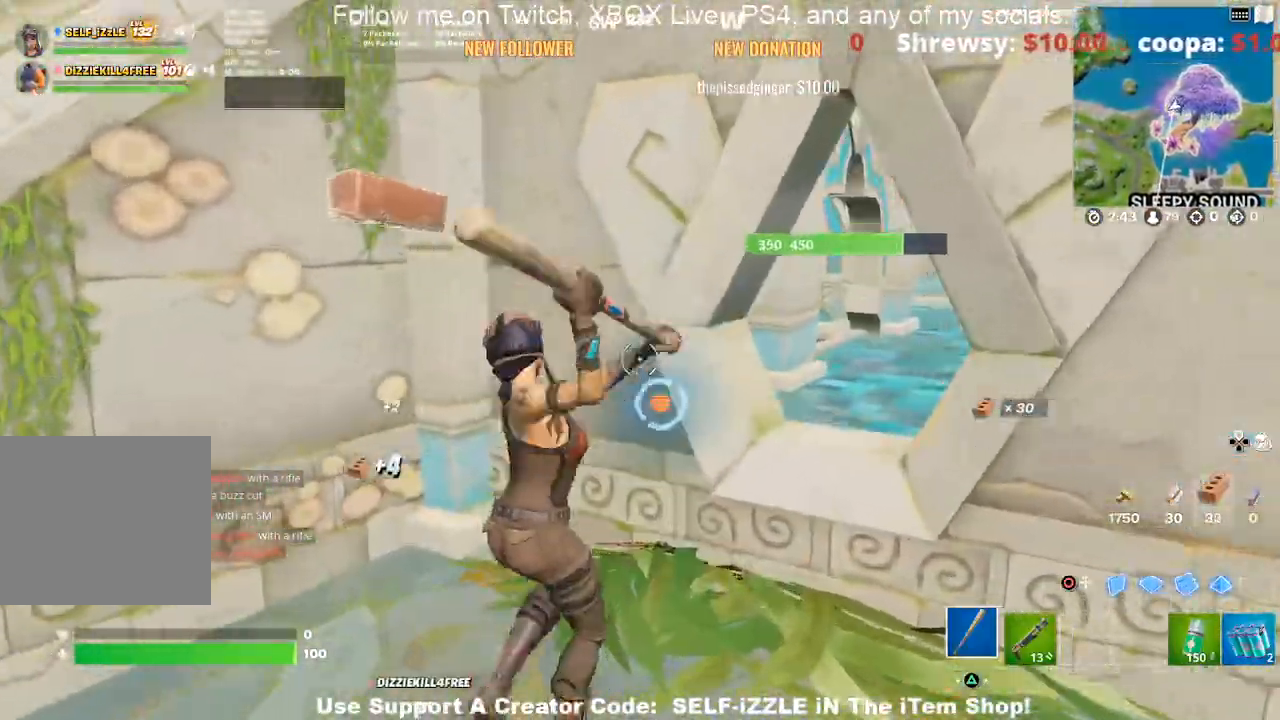
{"buttons": ["R2"], "left_stick": "right", "right_stick": "center", "events": [[33, "left_stick", "up-left"], [67, "R1", "down"], [300, "R1", "up"], [367, "left_stick", "up-right"], [433, "left_stick", "right"]]}
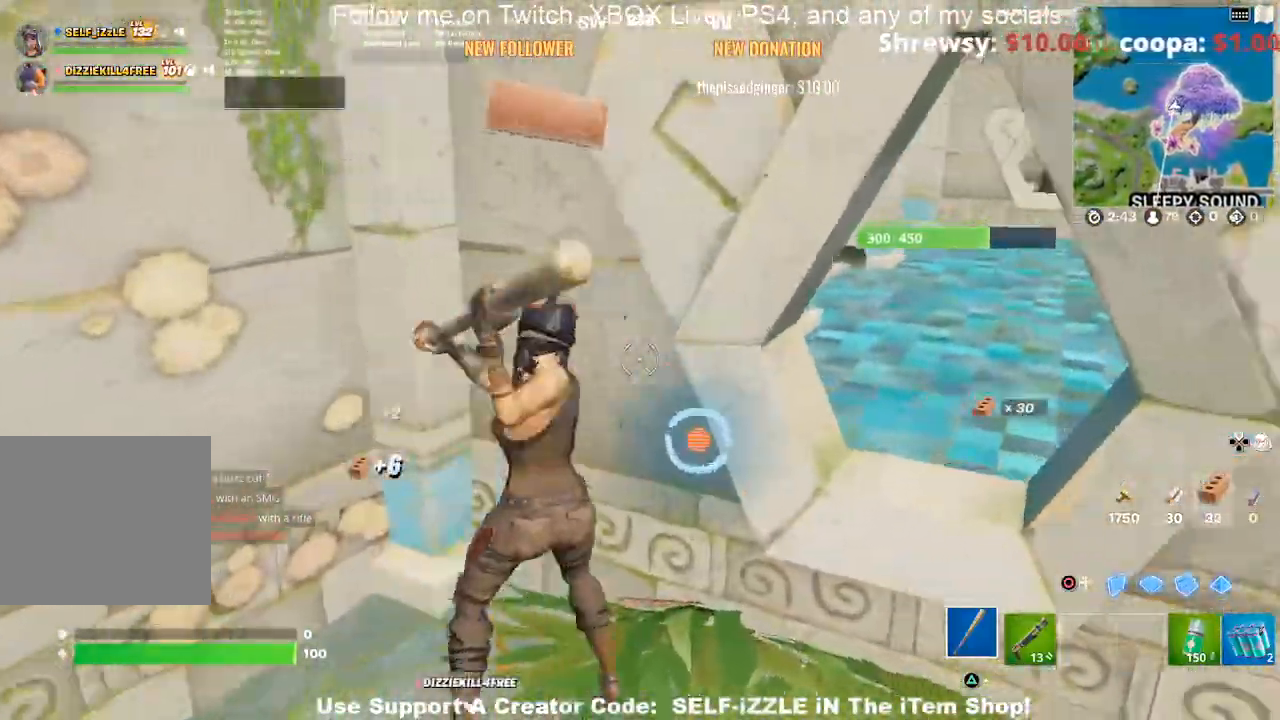
{"buttons": ["R2"], "left_stick": "up", "right_stick": "center", "events": [[33, "left_stick", "down-right"], [167, "left_stick", "center"], [200, "R1", "down"], [233, "left_stick", "down-left"], [433, "left_stick", "center"], [467, "R1", "up"], [500, "left_stick", "up"]]}
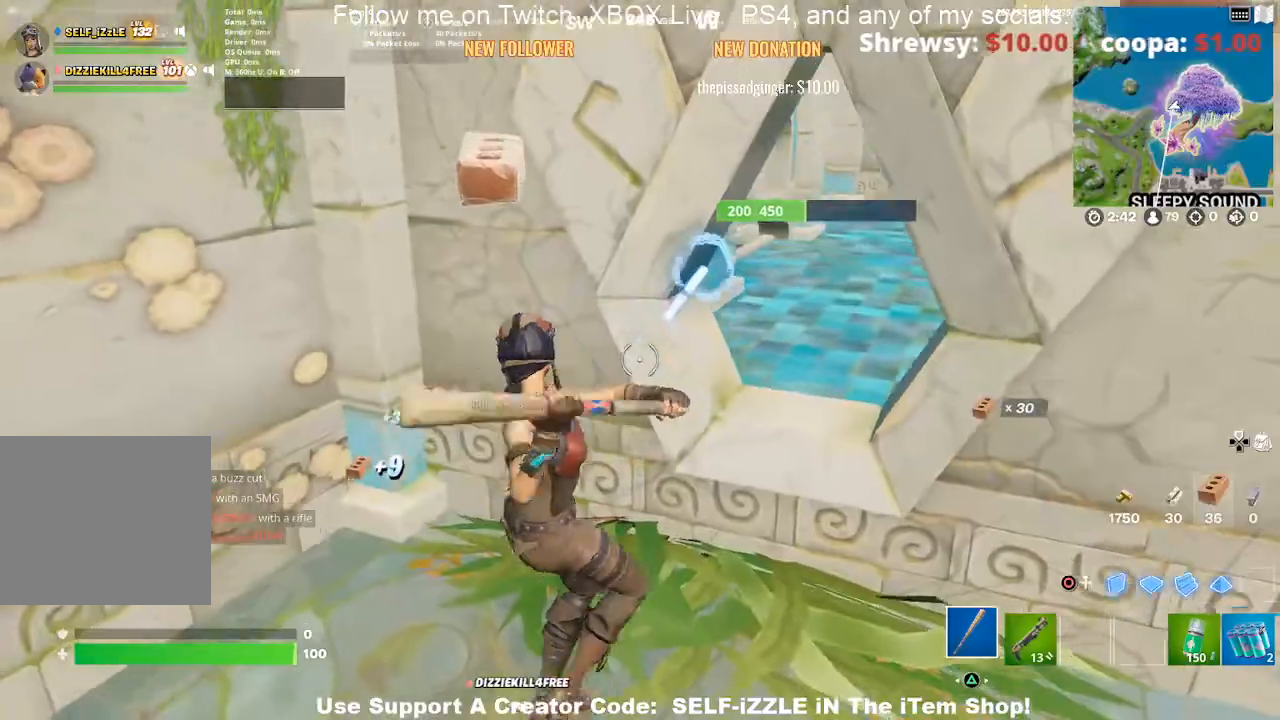
{"buttons": ["R2"], "left_stick": "left", "right_stick": "center", "events": [[100, "left_stick", "up-right"], [133, "right_stick", "up"], [267, "right_stick", "center"], [367, "left_stick", "left"]]}
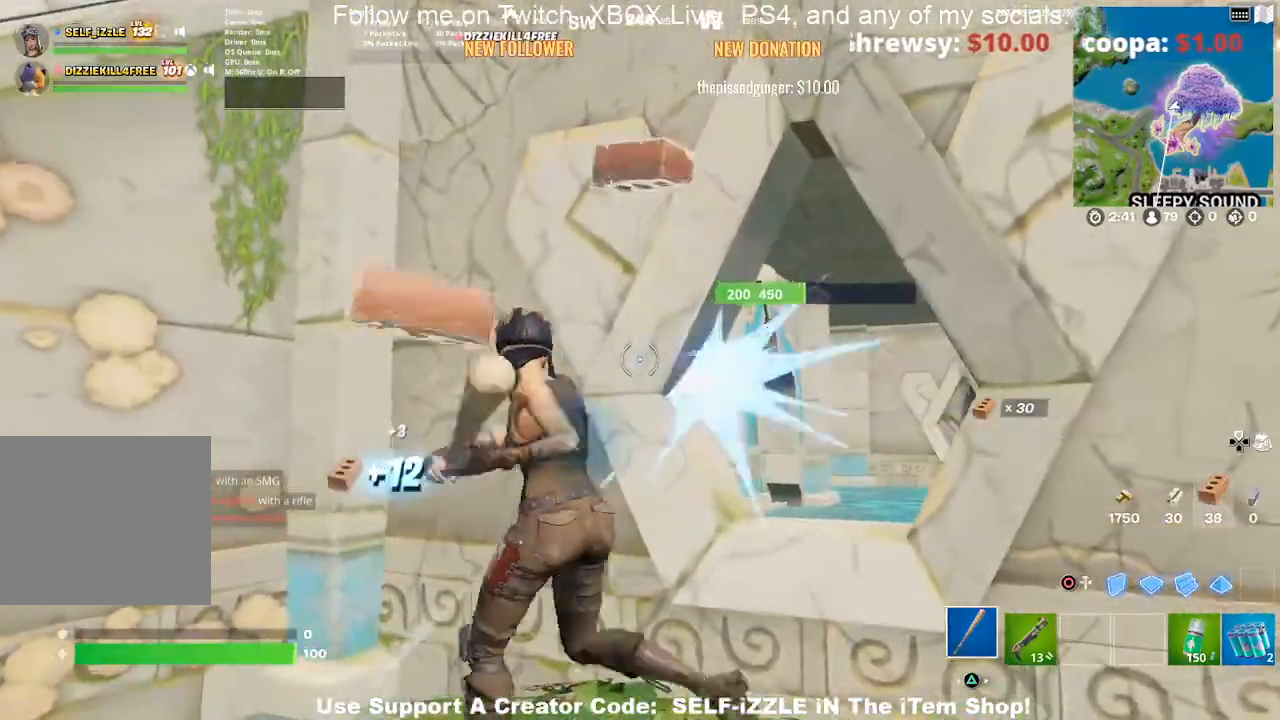
{"buttons": ["R2"], "left_stick": "down", "right_stick": "center", "events": [[33, "left_stick", "right"], [233, "left_stick", "down"]]}
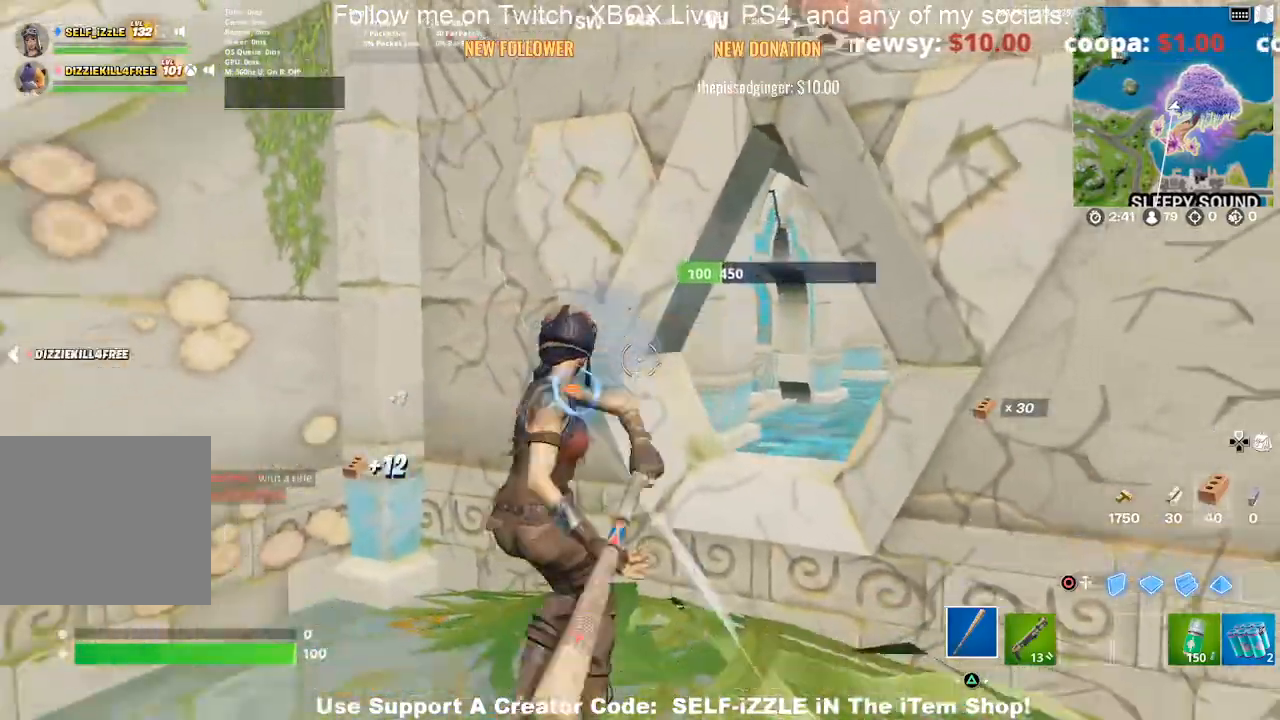
{"buttons": ["R2"], "left_stick": "up", "right_stick": "center", "events": [[33, "left_stick", "right"], [133, "left_stick", "up"], [333, "left_stick", "up-left"], [467, "left_stick", "up"]]}